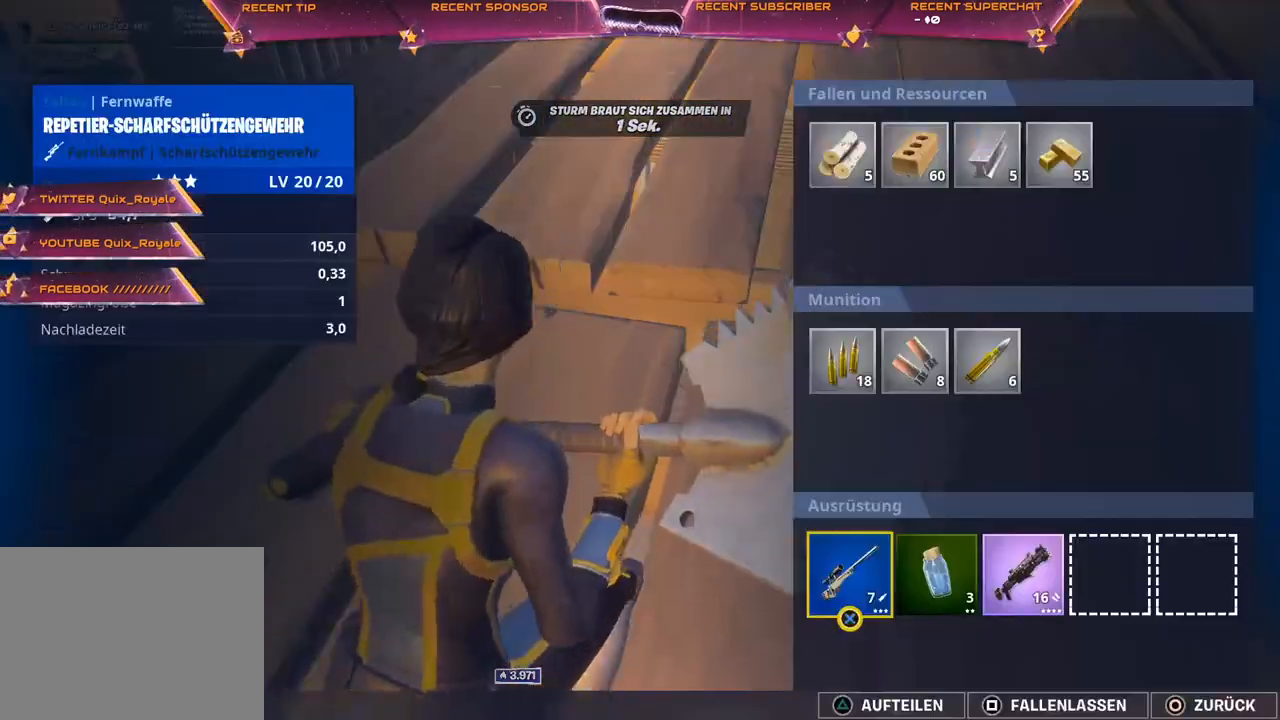
Gameplay with a controller (PlayStation layout); each line is a JSON object with the inputs held at the frame after it. "events" lists button and stick changes between this image and that frame as [ms after this image, input, new state], when the widget could be followed in between.
{"buttons": ["CIRCLE"], "left_stick": "center", "right_stick": "center", "events": [[33, "DPAD_RIGHT", "down"], [117, "DPAD_RIGHT", "up"], [200, "DPAD_RIGHT", "down"], [233, "DPAD_RIGHT", "up"], [283, "SQUARE", "down"], [367, "SQUARE", "up"], [467, "CIRCLE", "down"]]}
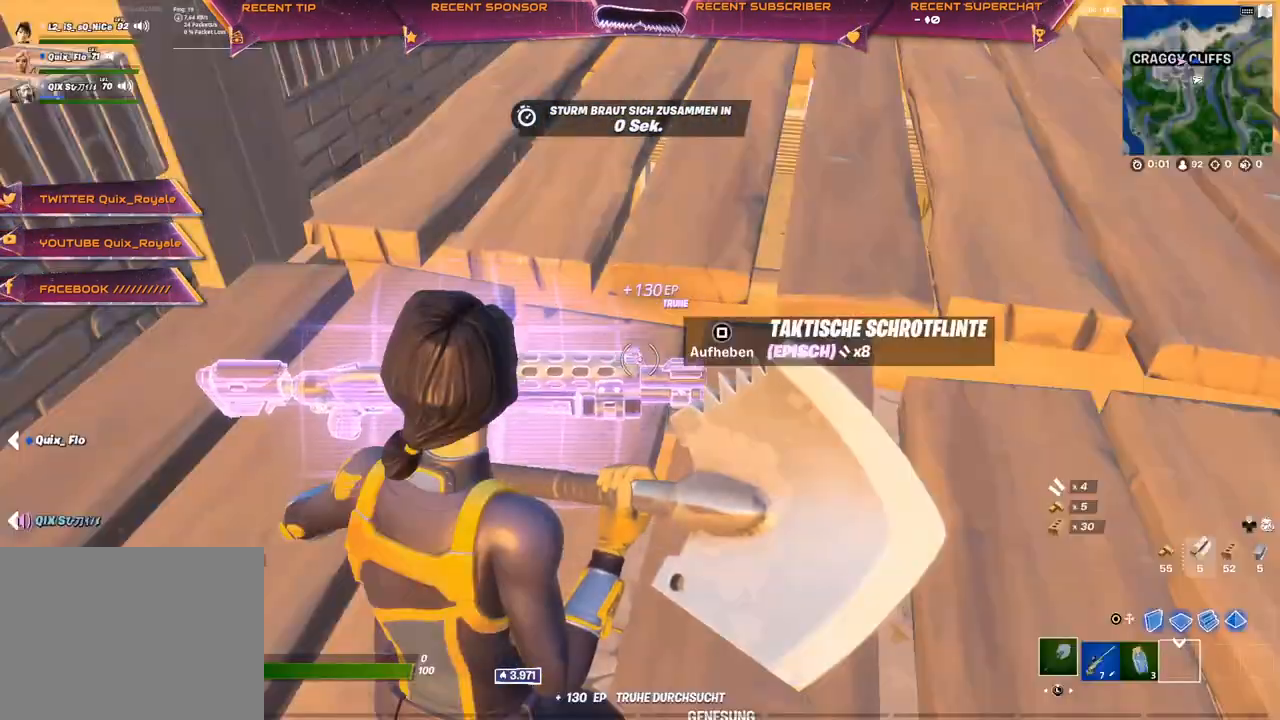
{"buttons": [], "left_stick": "center", "right_stick": "center", "events": [[17, "CIRCLE", "up"], [283, "right_stick", "left"], [350, "DPAD_LEFT", "down"], [367, "right_stick", "center"], [450, "DPAD_LEFT", "up"]]}
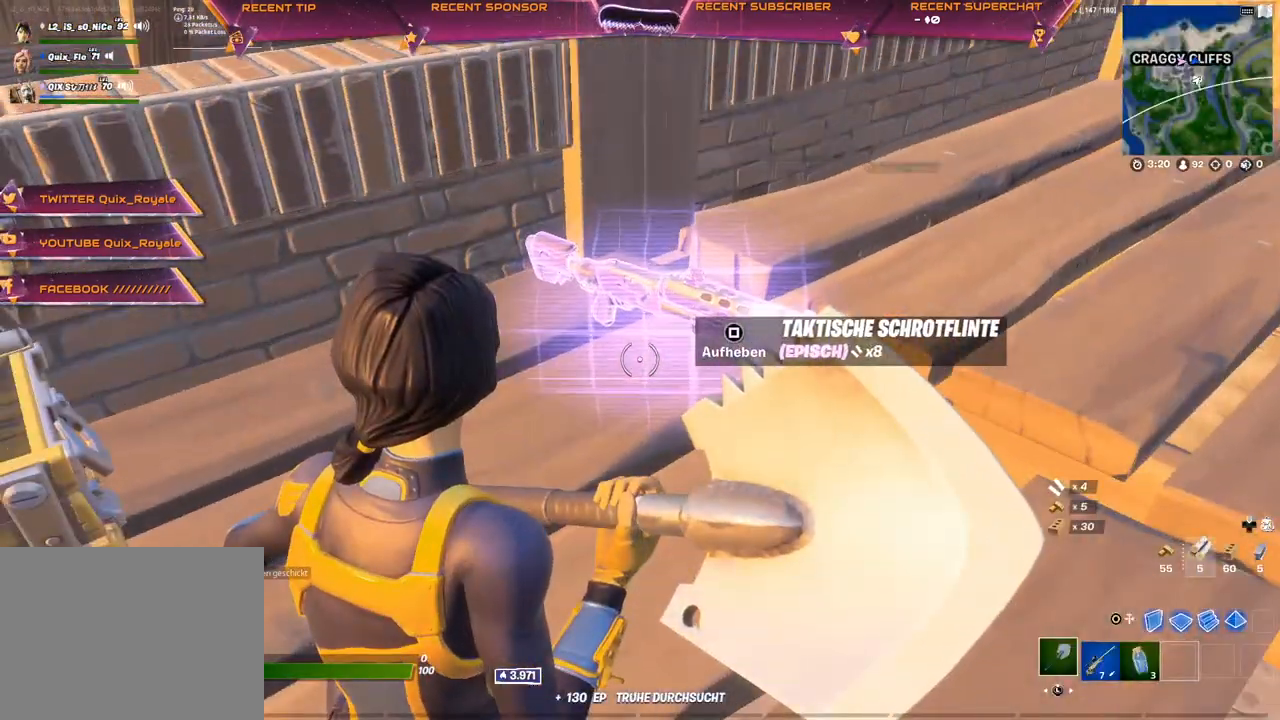
{"buttons": ["CROSS"], "left_stick": "center", "right_stick": "center", "events": [[100, "DPAD_UP", "down"], [183, "DPAD_UP", "up"], [317, "DPAD_RIGHT", "down"], [400, "DPAD_RIGHT", "up"], [483, "CROSS", "down"]]}
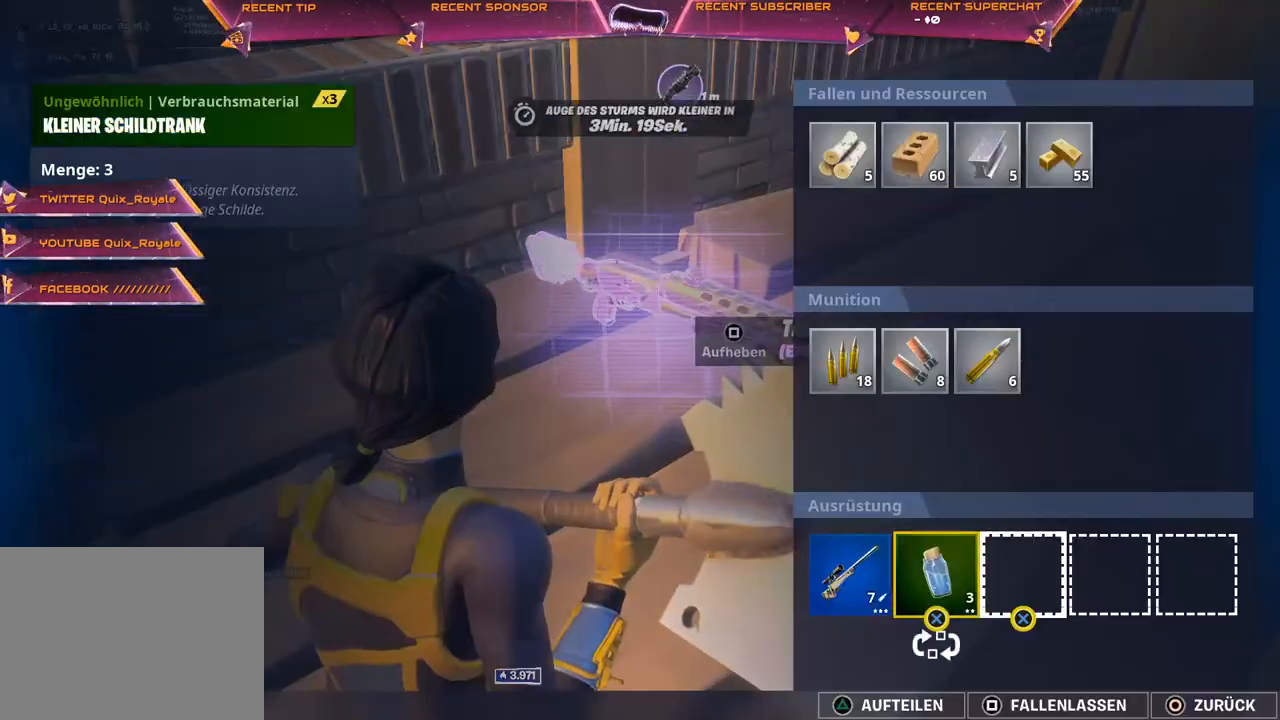
{"buttons": [], "left_stick": "center", "right_stick": "center", "events": [[83, "CROSS", "up"], [117, "DPAD_RIGHT", "down"], [200, "DPAD_RIGHT", "up"], [267, "DPAD_RIGHT", "down"], [367, "DPAD_RIGHT", "up"], [433, "DPAD_RIGHT", "down"], [483, "DPAD_RIGHT", "up"]]}
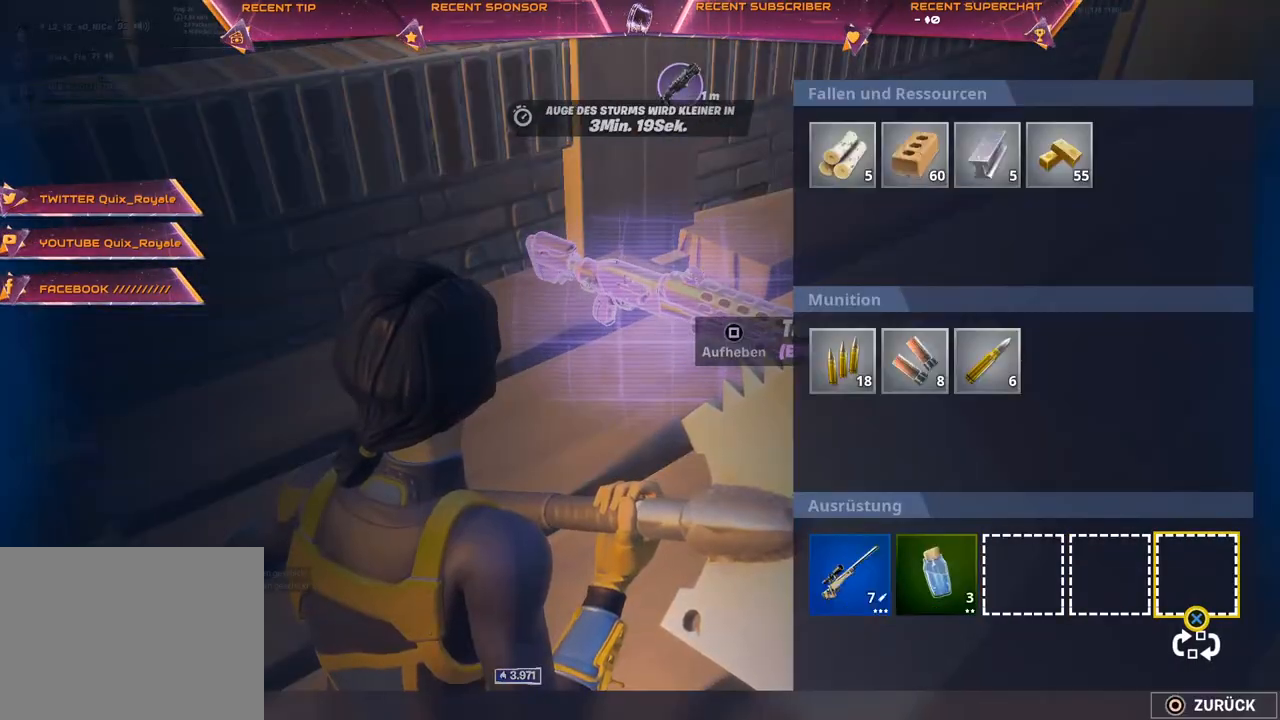
{"buttons": [], "left_stick": "center", "right_stick": "center", "events": [[83, "CROSS", "down"], [150, "CROSS", "up"], [233, "CIRCLE", "down"], [283, "CIRCLE", "up"]]}
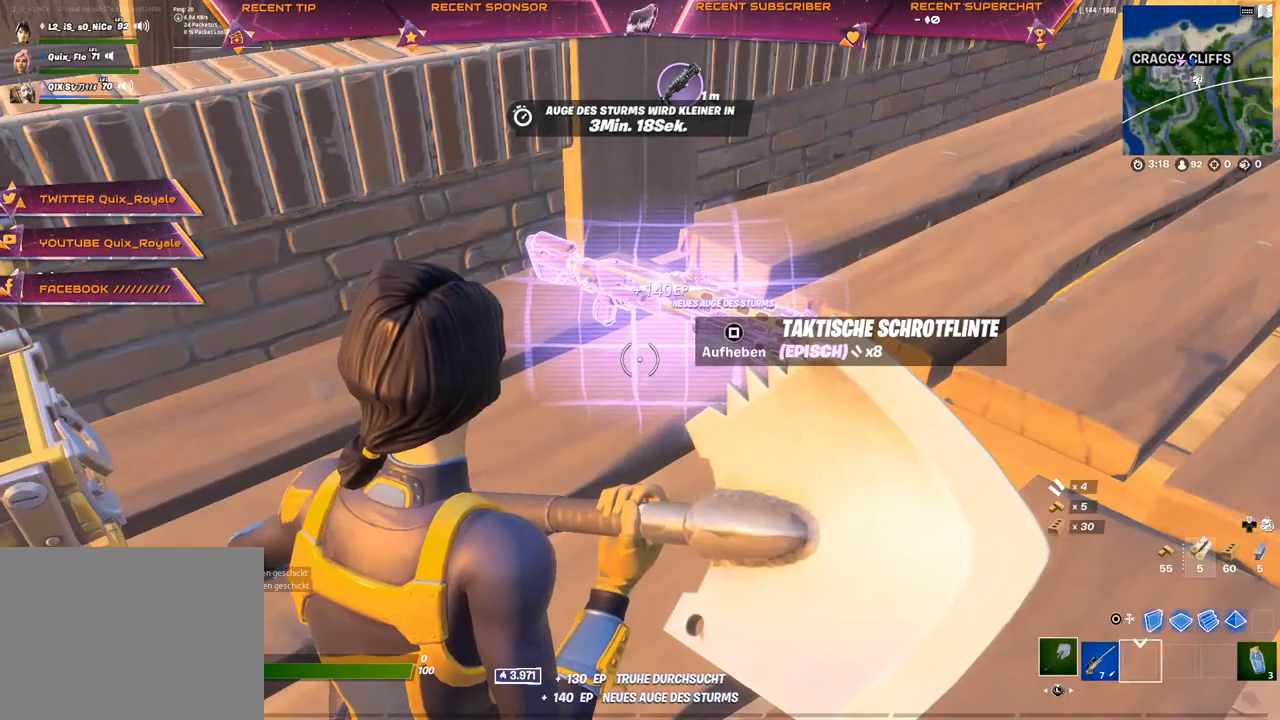
{"buttons": [], "left_stick": "center", "right_stick": "center", "events": [[133, "R1", "down"], [233, "R1", "up"], [317, "right_stick", "left"], [500, "right_stick", "center"]]}
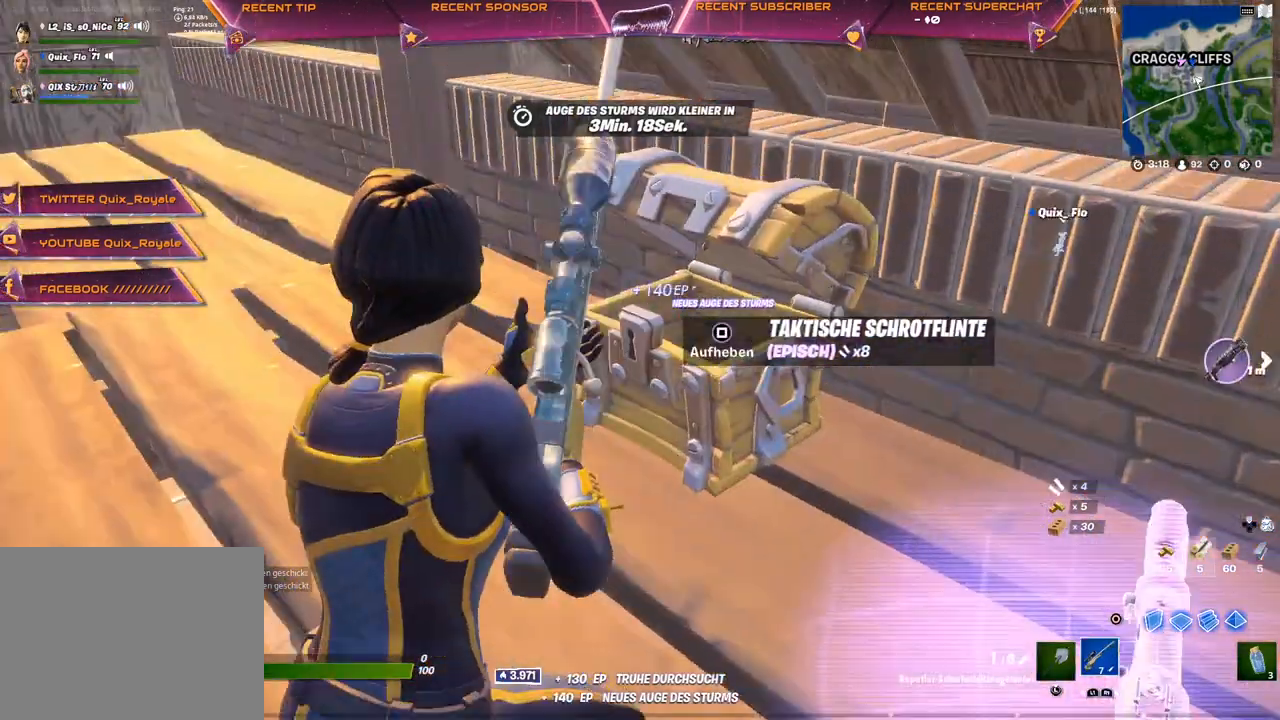
{"buttons": ["R2"], "left_stick": "center", "right_stick": "right", "events": [[50, "R1", "down"], [117, "R1", "up"], [267, "R2", "down"], [350, "R3", "down"], [433, "R3", "up"], [467, "right_stick", "right"]]}
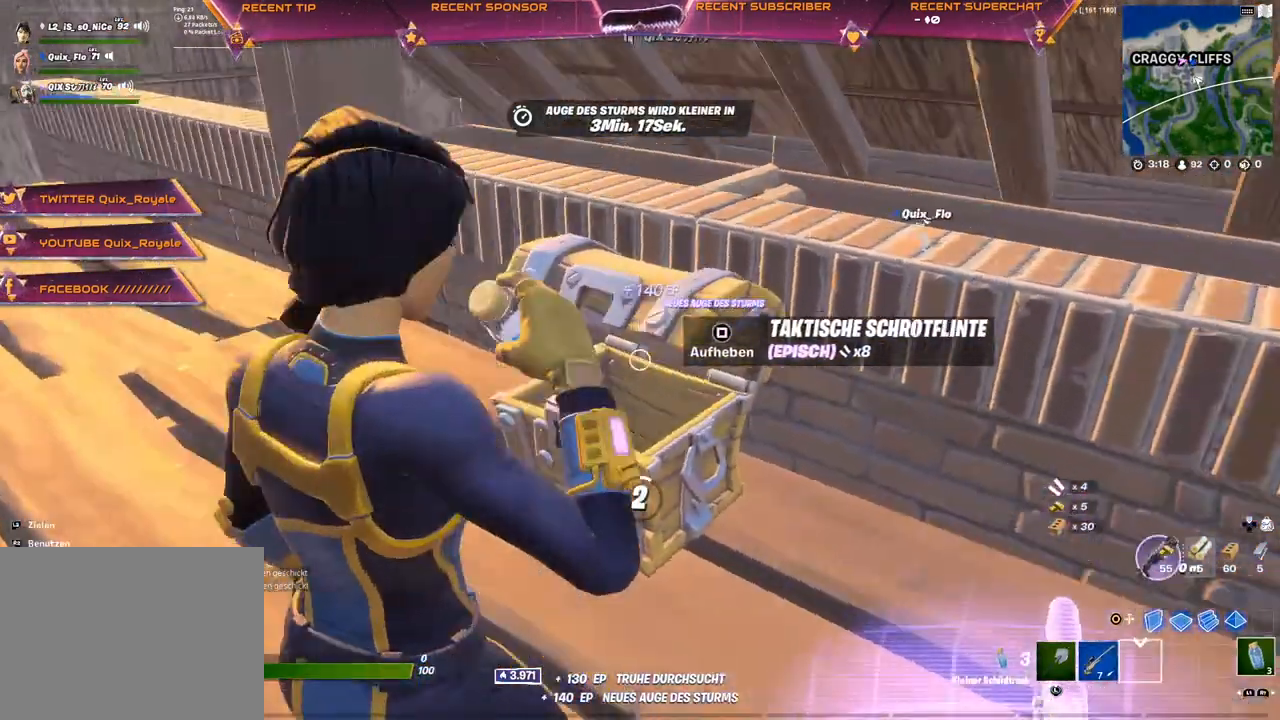
{"buttons": ["R2"], "left_stick": "center", "right_stick": "center", "events": [[250, "right_stick", "center"], [350, "SQUARE", "down"], [400, "SQUARE", "up"]]}
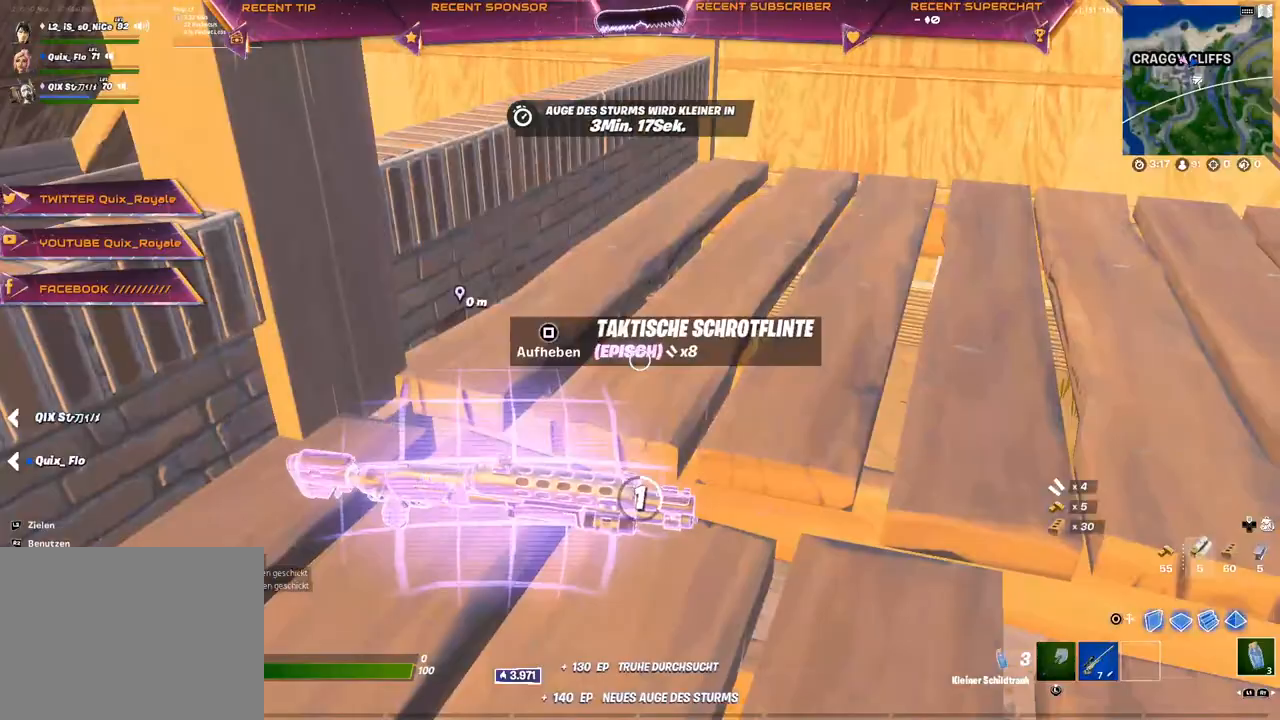
{"buttons": [], "left_stick": "center", "right_stick": "right", "events": [[50, "right_stick", "left"], [183, "R2", "up"], [217, "right_stick", "center"], [383, "right_stick", "right"]]}
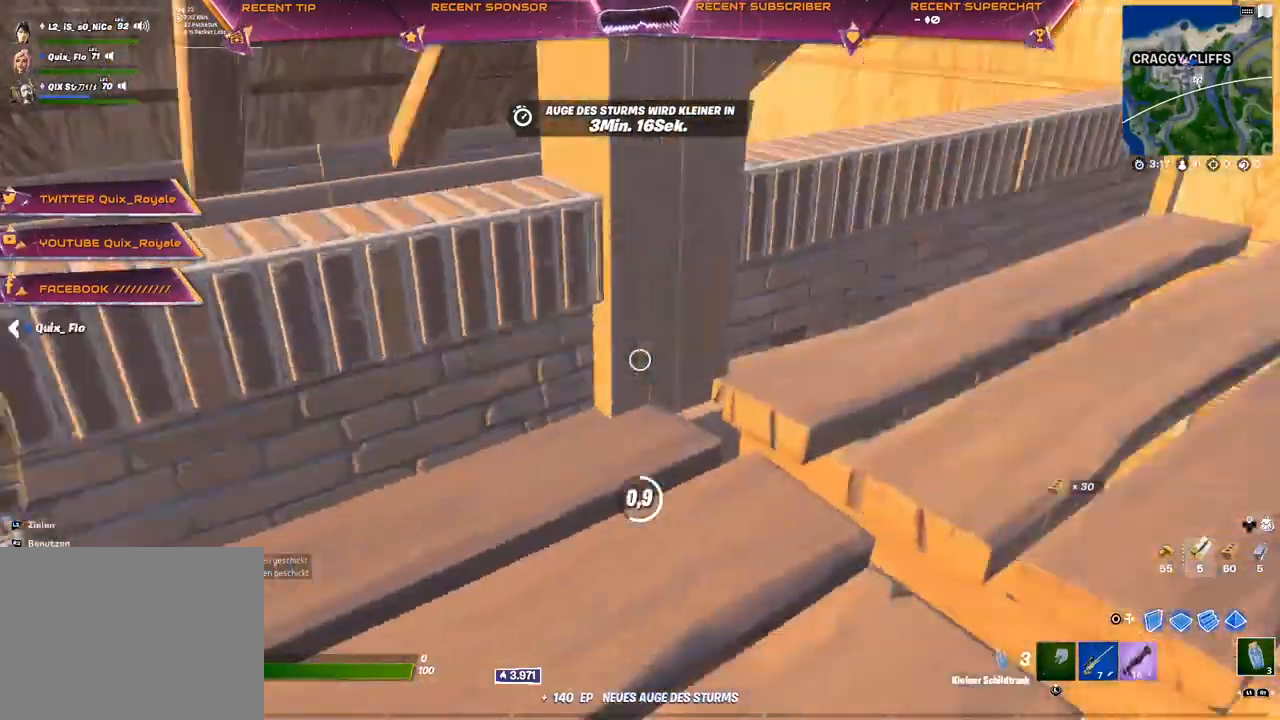
{"buttons": [], "left_stick": "center", "right_stick": "center", "events": [[67, "right_stick", "center"], [183, "R2", "down"], [200, "right_stick", "up-left"], [283, "R2", "up"], [350, "R2", "down"], [367, "right_stick", "center"], [467, "R2", "up"]]}
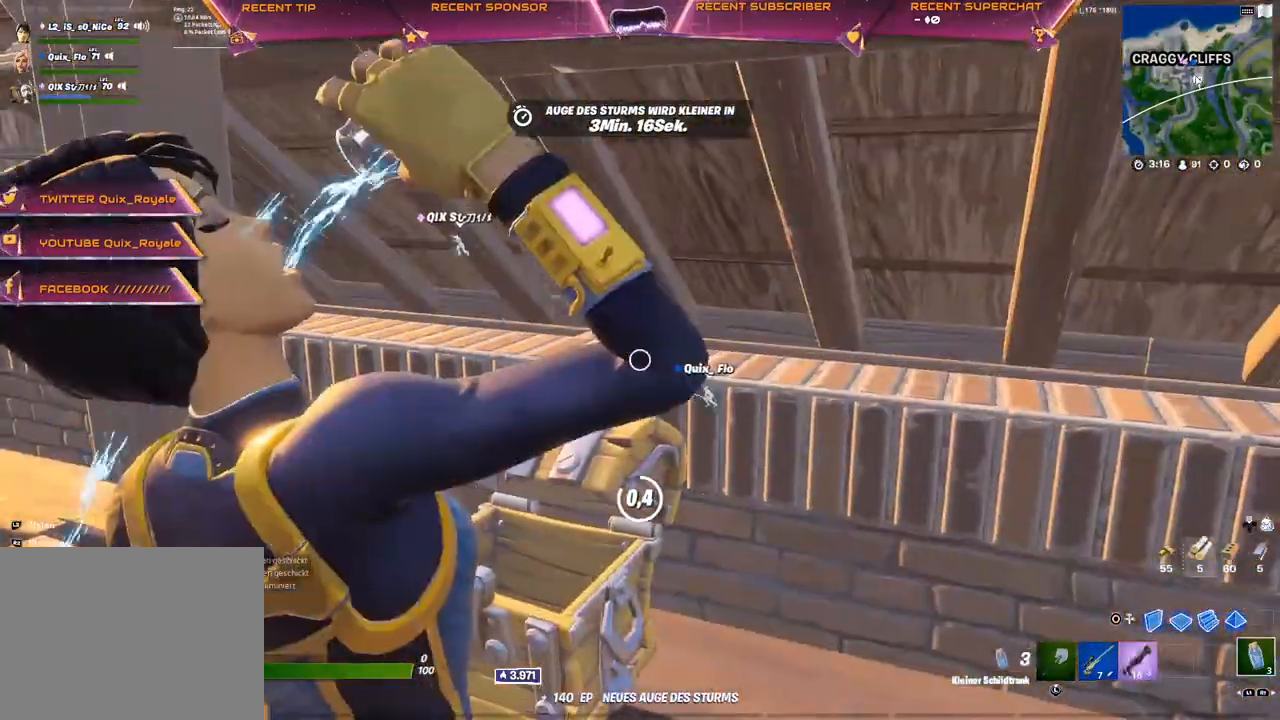
{"buttons": ["R2"], "left_stick": "center", "right_stick": "center", "events": [[17, "R2", "down"], [100, "R2", "up"], [183, "R2", "down"], [250, "R2", "up"], [300, "R2", "down"], [367, "R2", "up"], [433, "R2", "down"]]}
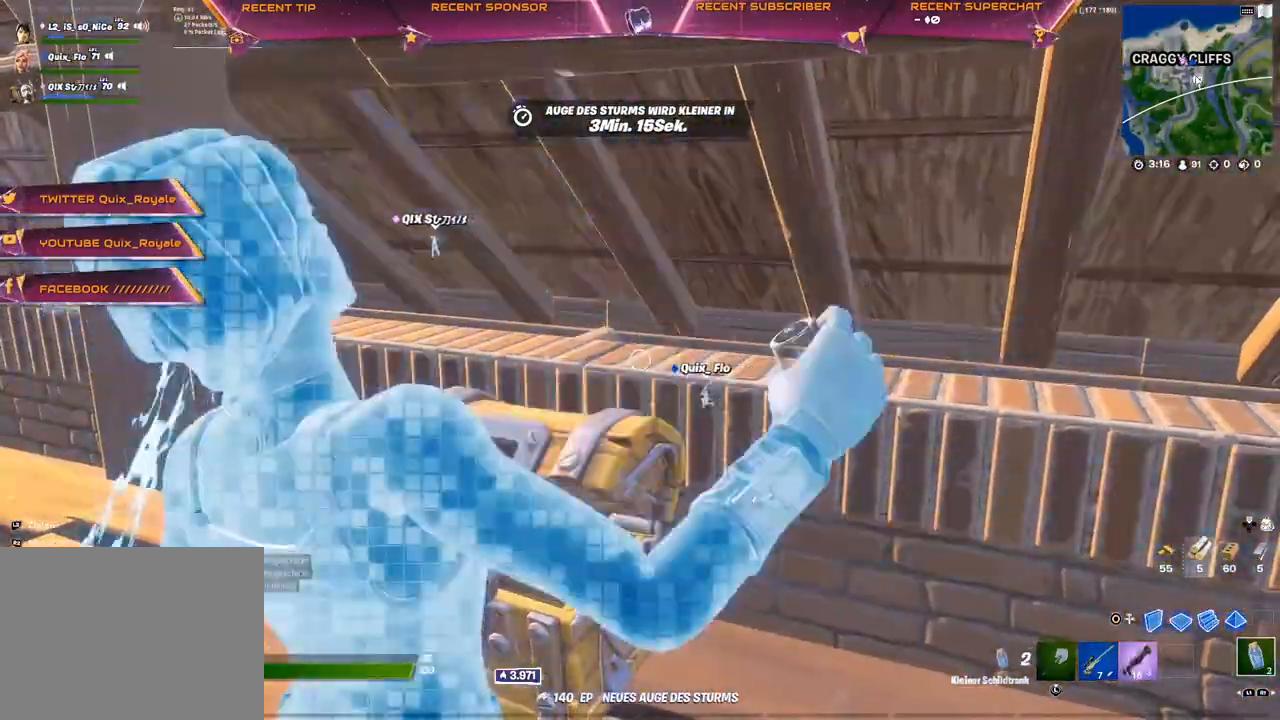
{"buttons": ["R2"], "left_stick": "center", "right_stick": "center", "events": [[150, "R3", "down"], [217, "R3", "up"]]}
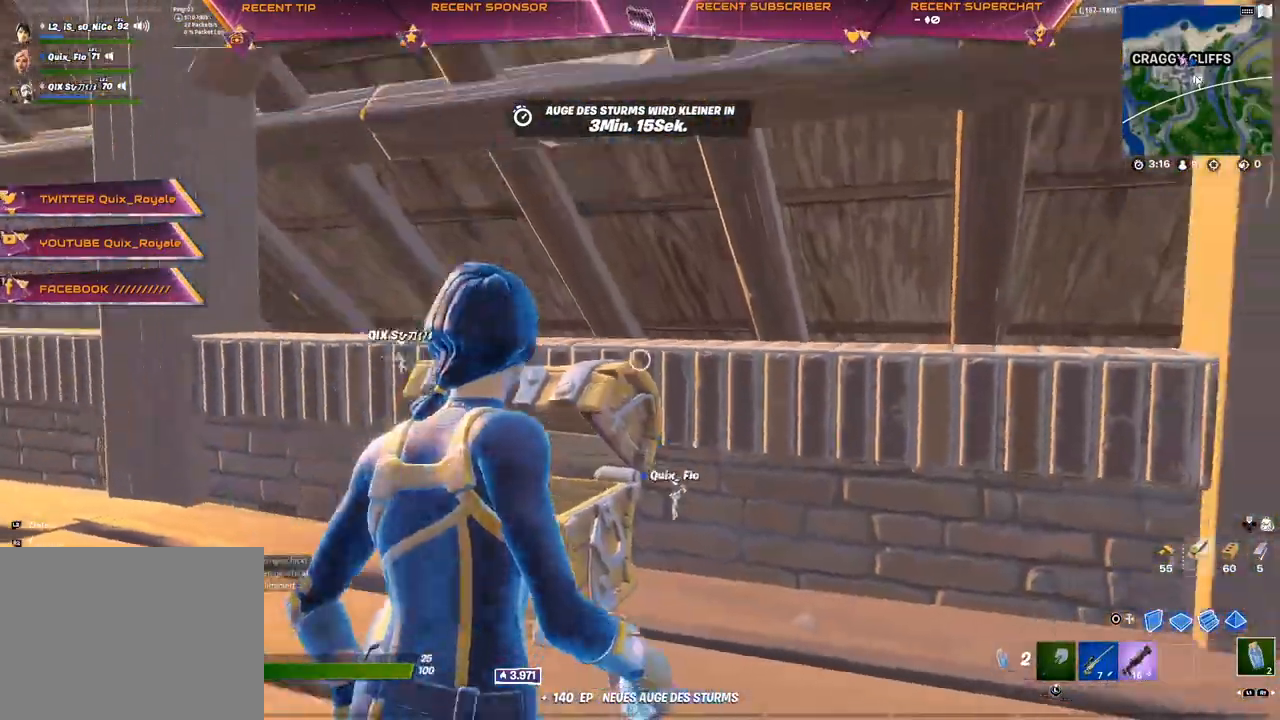
{"buttons": [], "left_stick": "center", "right_stick": "center", "events": [[83, "R2", "up"], [200, "R3", "down"], [250, "R3", "up"], [300, "R2", "down"], [400, "R2", "up"]]}
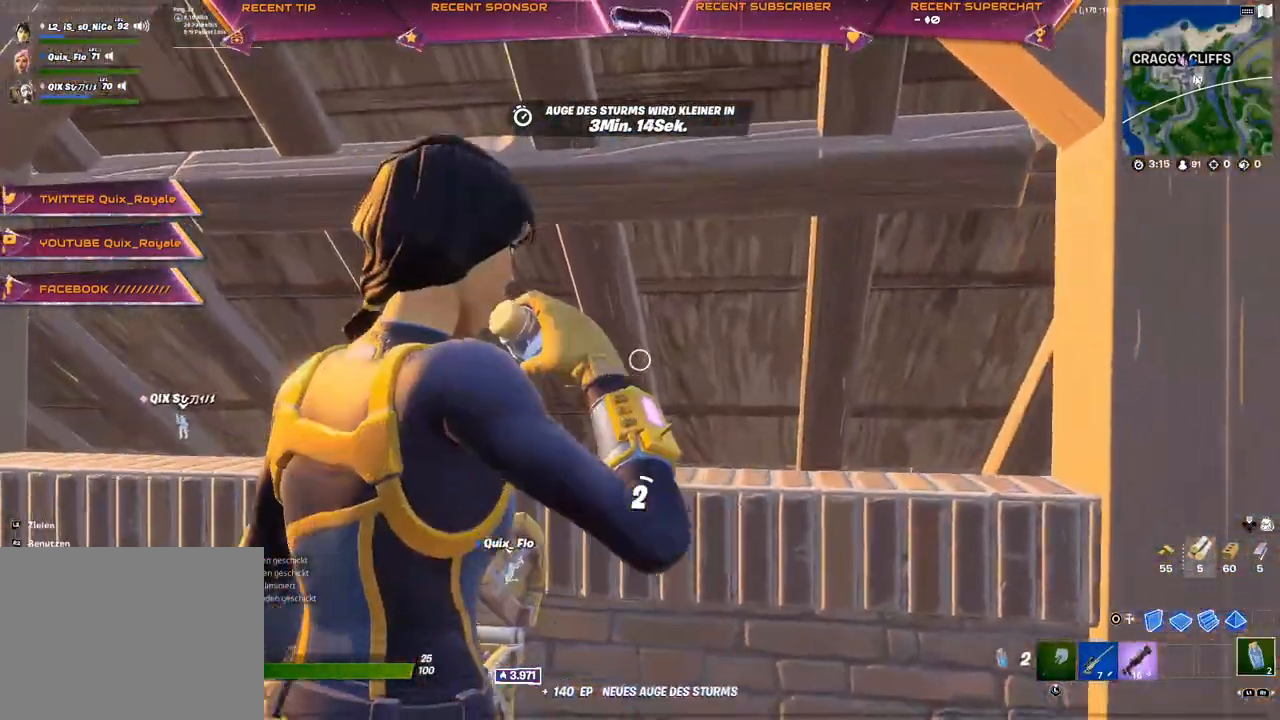
{"buttons": [], "left_stick": "center", "right_stick": "left", "events": [[17, "R3", "down"], [83, "R3", "up"], [133, "right_stick", "left"], [233, "R3", "down"], [333, "R3", "up"]]}
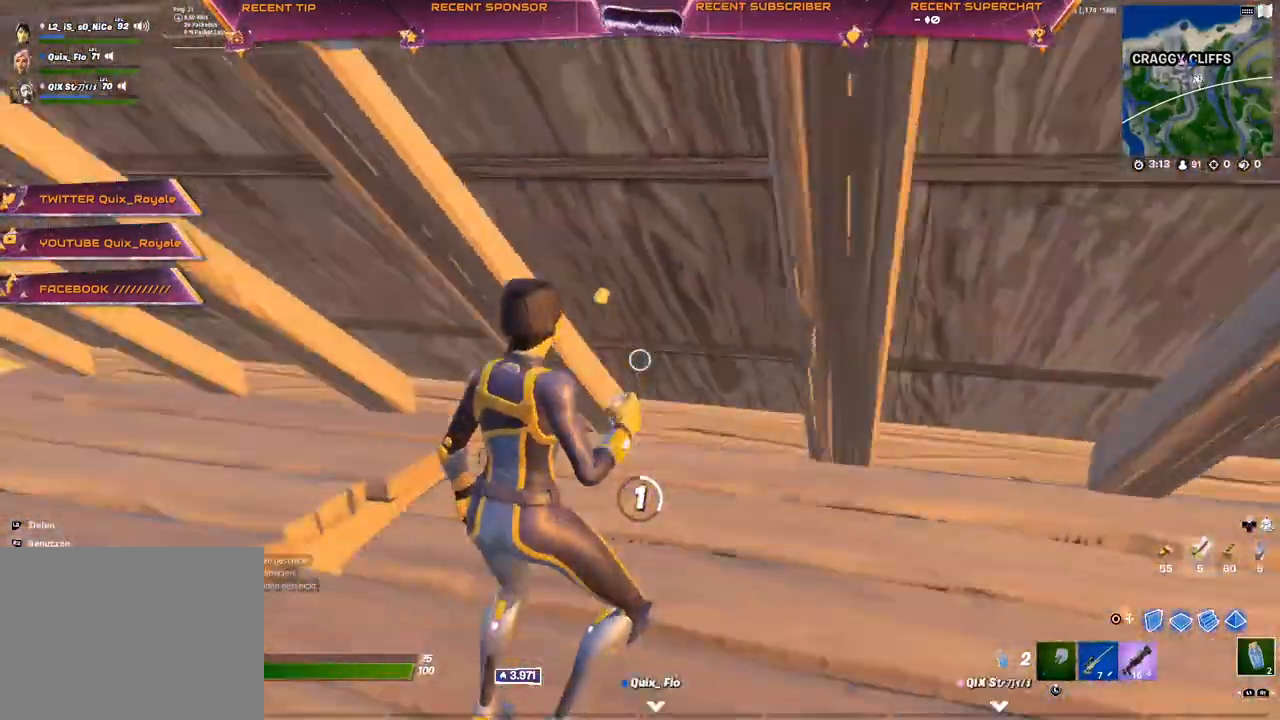
{"buttons": [], "left_stick": "center", "right_stick": "center", "events": [[83, "R3", "down"], [150, "R3", "up"], [200, "right_stick", "center"]]}
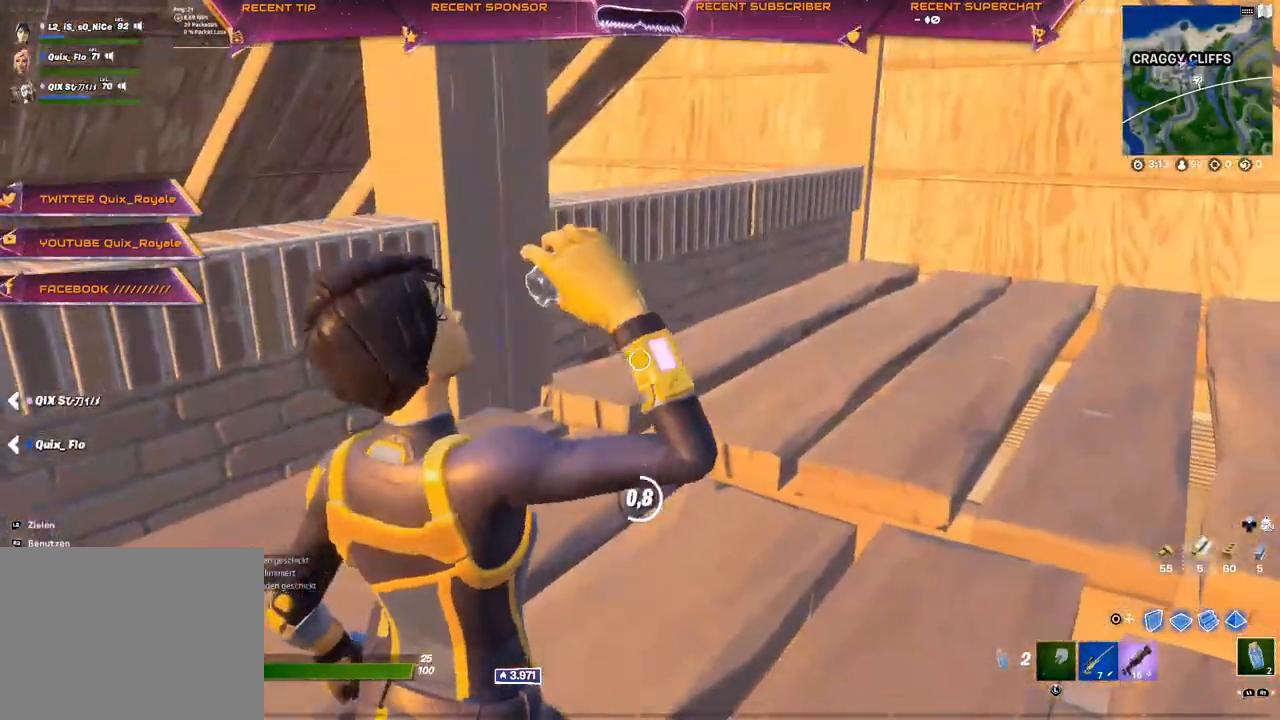
{"buttons": [], "left_stick": "center", "right_stick": "center", "events": [[17, "R3", "down"], [100, "R3", "up"]]}
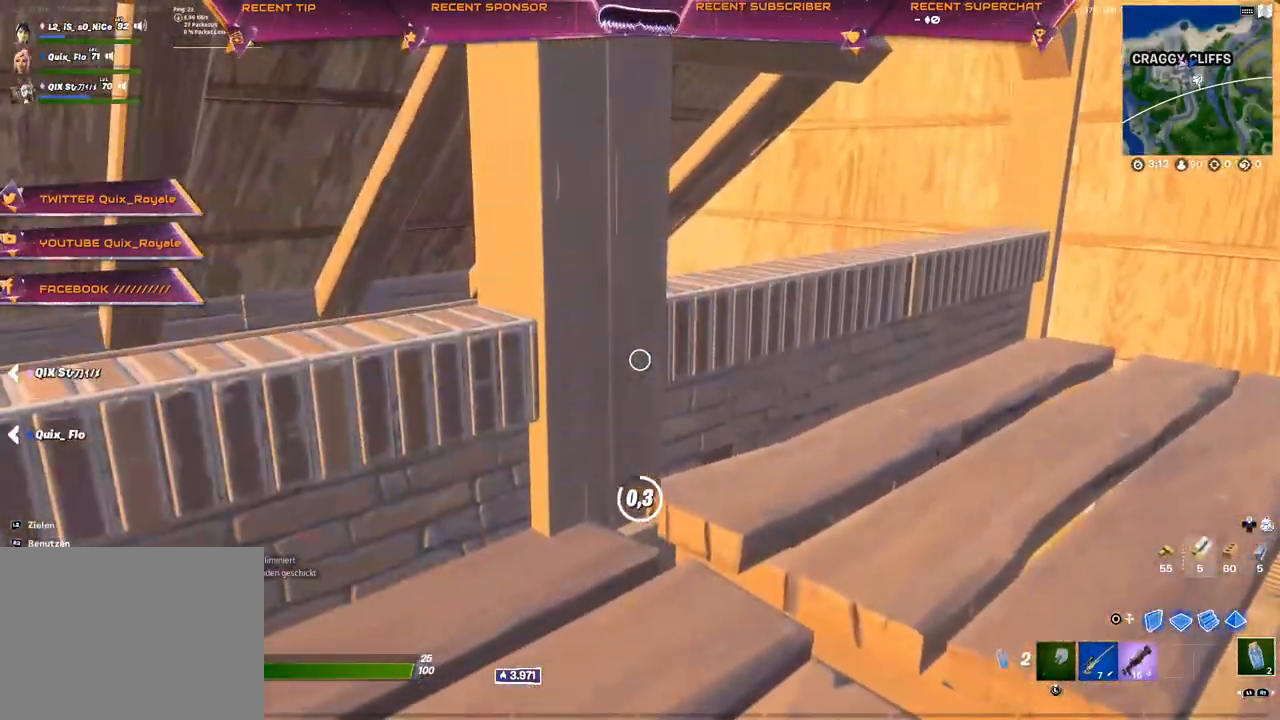
{"buttons": [], "left_stick": "up-right", "right_stick": "center", "events": [[167, "left_stick", "up-right"]]}
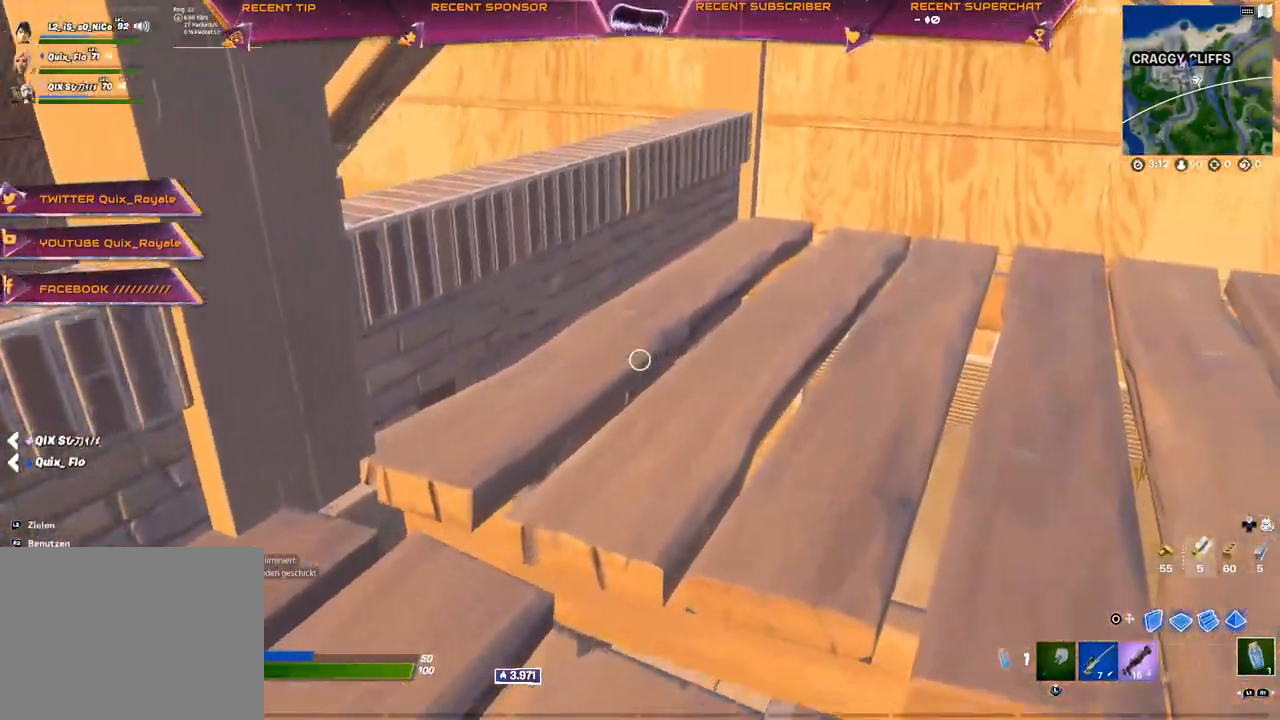
{"buttons": [], "left_stick": "up-right", "right_stick": "center", "events": [[217, "L1", "down"], [283, "L1", "up"], [417, "right_stick", "left"], [500, "right_stick", "center"]]}
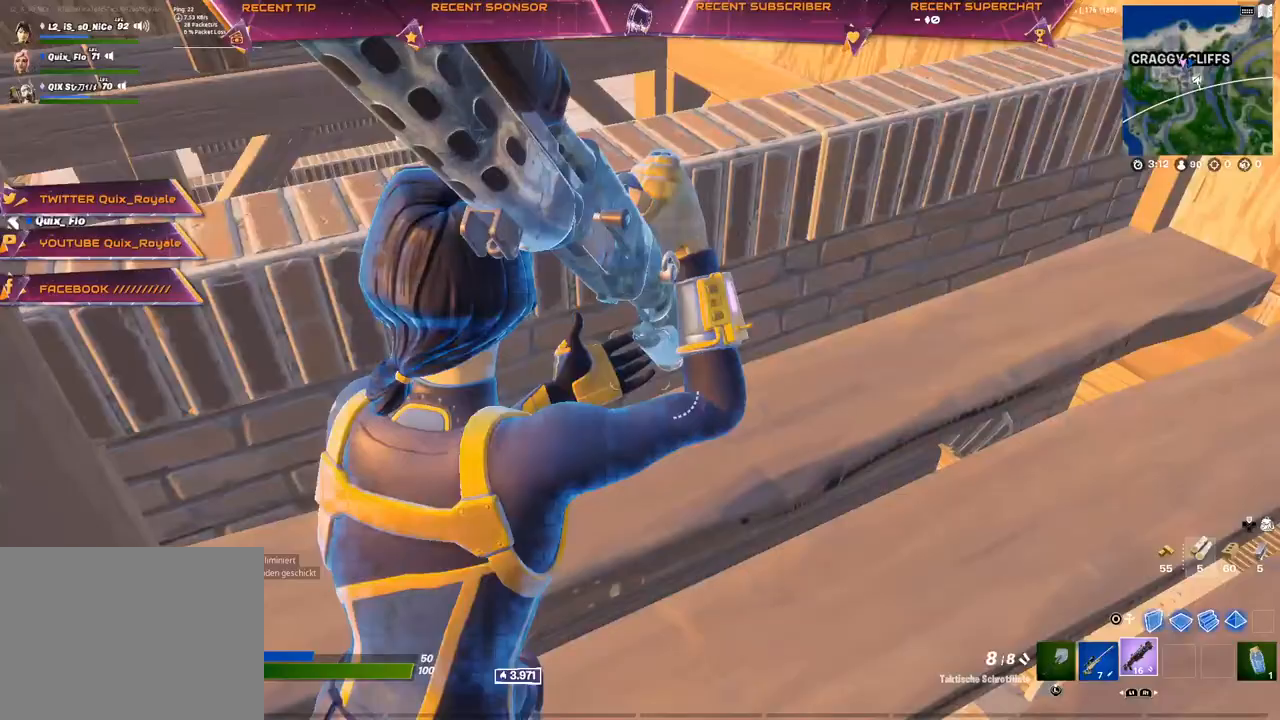
{"buttons": [], "left_stick": "up", "right_stick": "center", "events": [[117, "CROSS", "down"], [167, "CROSS", "up"], [250, "right_stick", "left"], [350, "L1", "down"], [383, "left_stick", "up"], [383, "right_stick", "center"], [433, "L1", "up"]]}
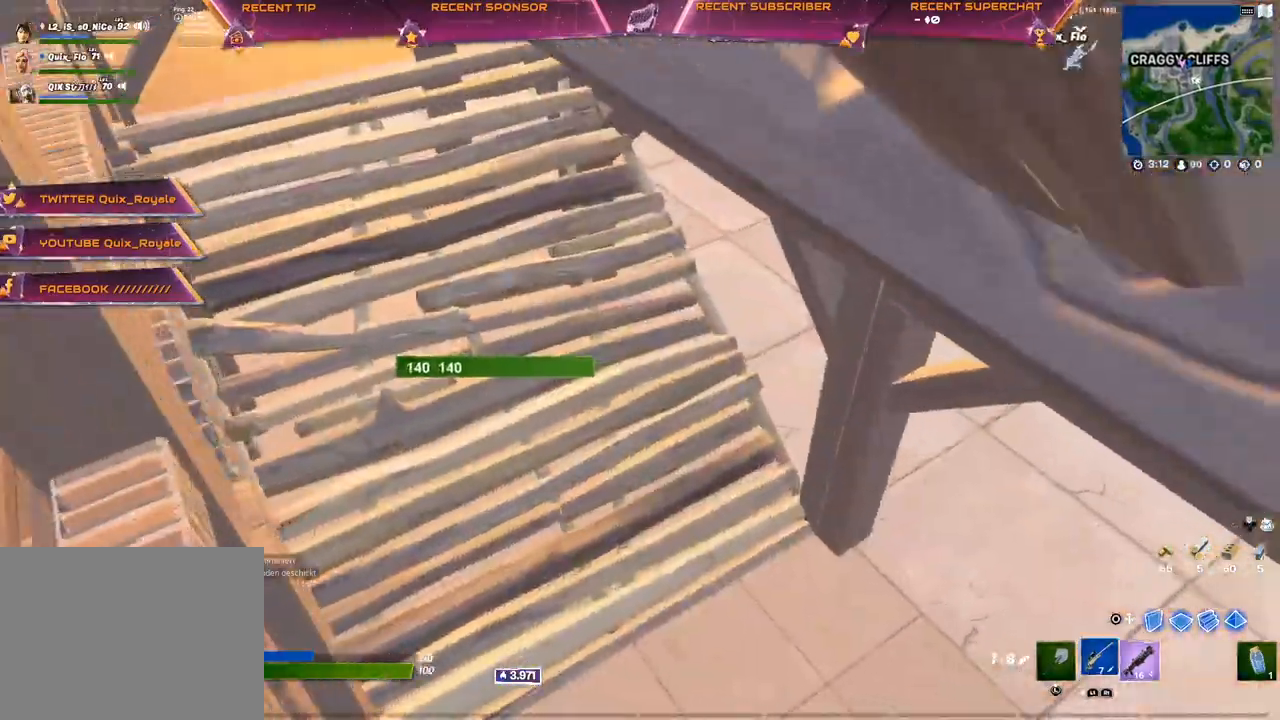
{"buttons": [], "left_stick": "up", "right_stick": "center", "events": [[67, "right_stick", "up-left"], [233, "right_stick", "center"], [283, "right_stick", "left"], [350, "right_stick", "center"]]}
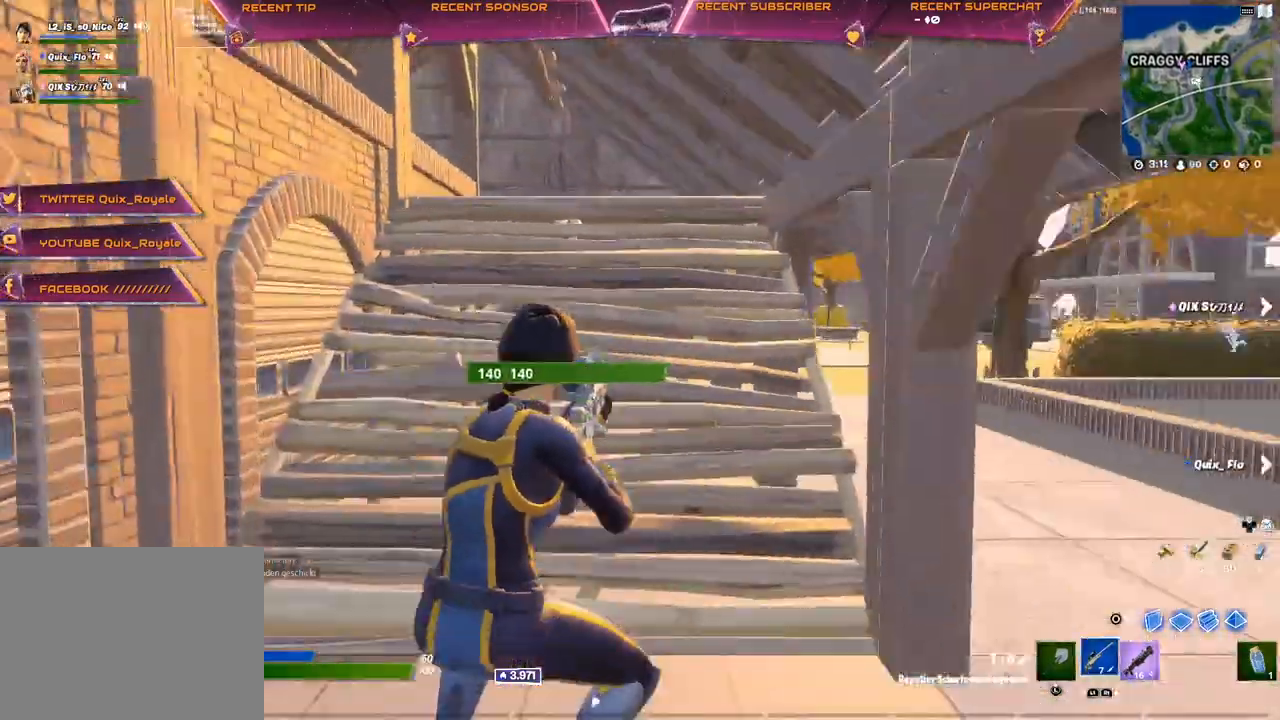
{"buttons": [], "left_stick": "up-right", "right_stick": "center", "events": [[17, "right_stick", "right"], [133, "right_stick", "center"], [350, "L3", "down"], [433, "L3", "up"], [433, "left_stick", "up-right"]]}
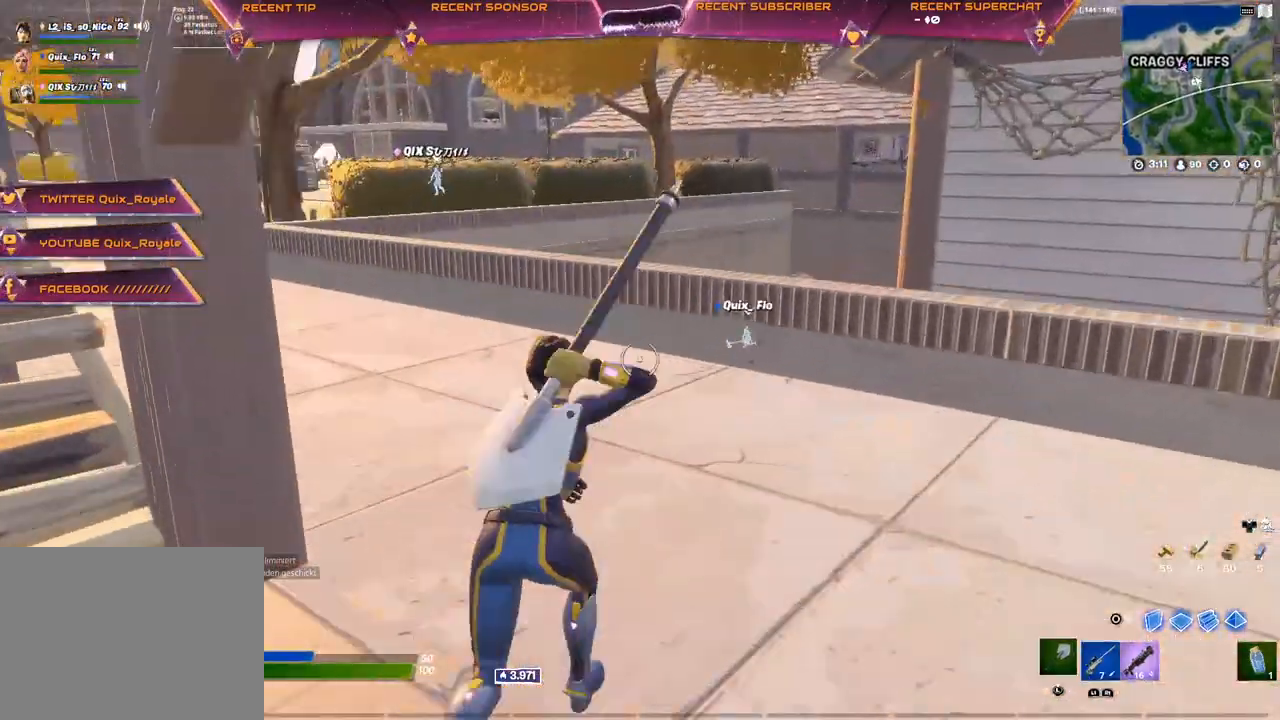
{"buttons": [], "left_stick": "up-right", "right_stick": "center", "events": [[283, "right_stick", "up"], [350, "right_stick", "right"], [433, "CROSS", "down"], [467, "CROSS", "up"], [500, "right_stick", "center"]]}
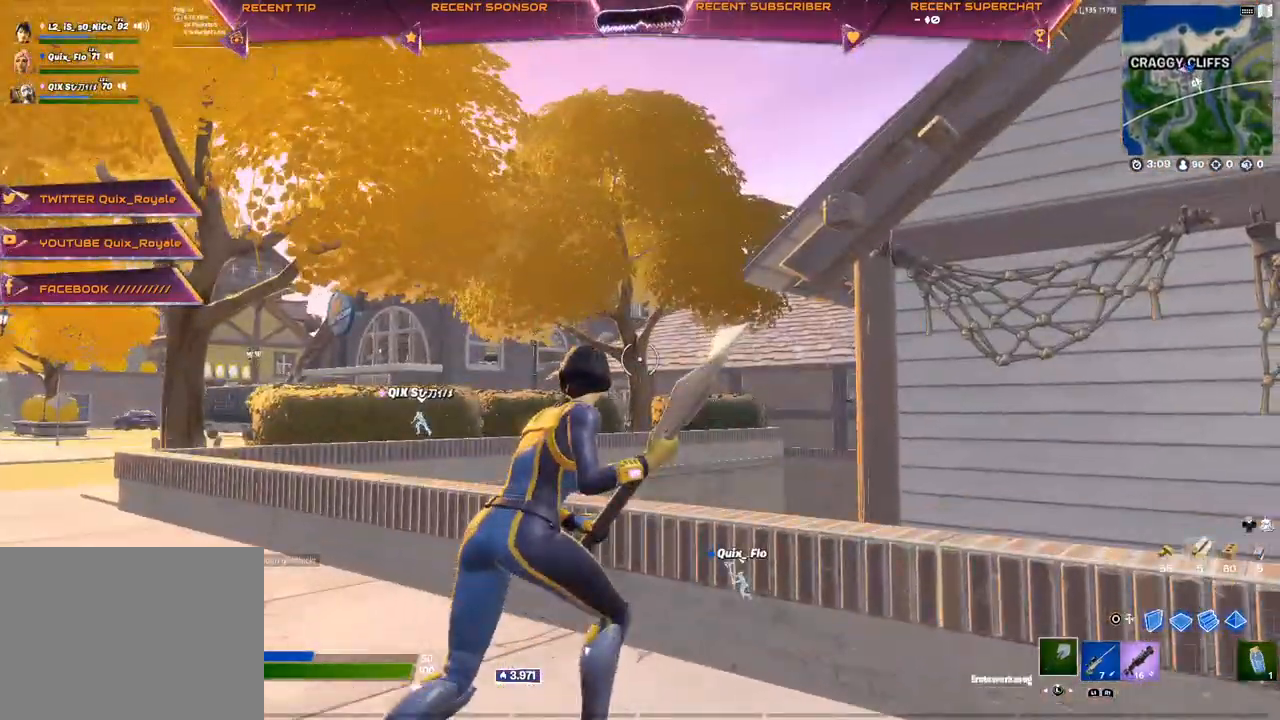
{"buttons": [], "left_stick": "up", "right_stick": "center", "events": [[100, "right_stick", "down-right"], [183, "left_stick", "up"], [217, "right_stick", "center"], [233, "L3", "down"], [317, "L3", "up"], [400, "L3", "down"], [483, "L3", "up"]]}
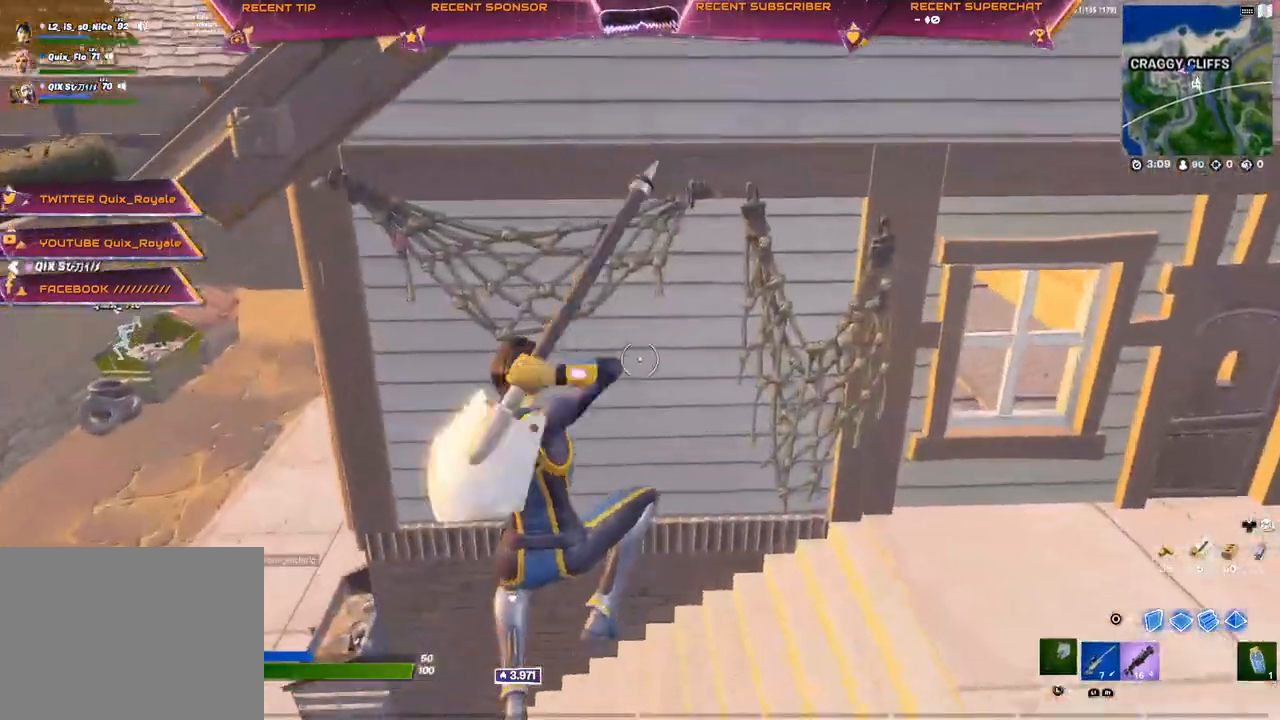
{"buttons": [], "left_stick": "up", "right_stick": "center", "events": [[117, "right_stick", "left"], [233, "right_stick", "right"], [400, "right_stick", "center"]]}
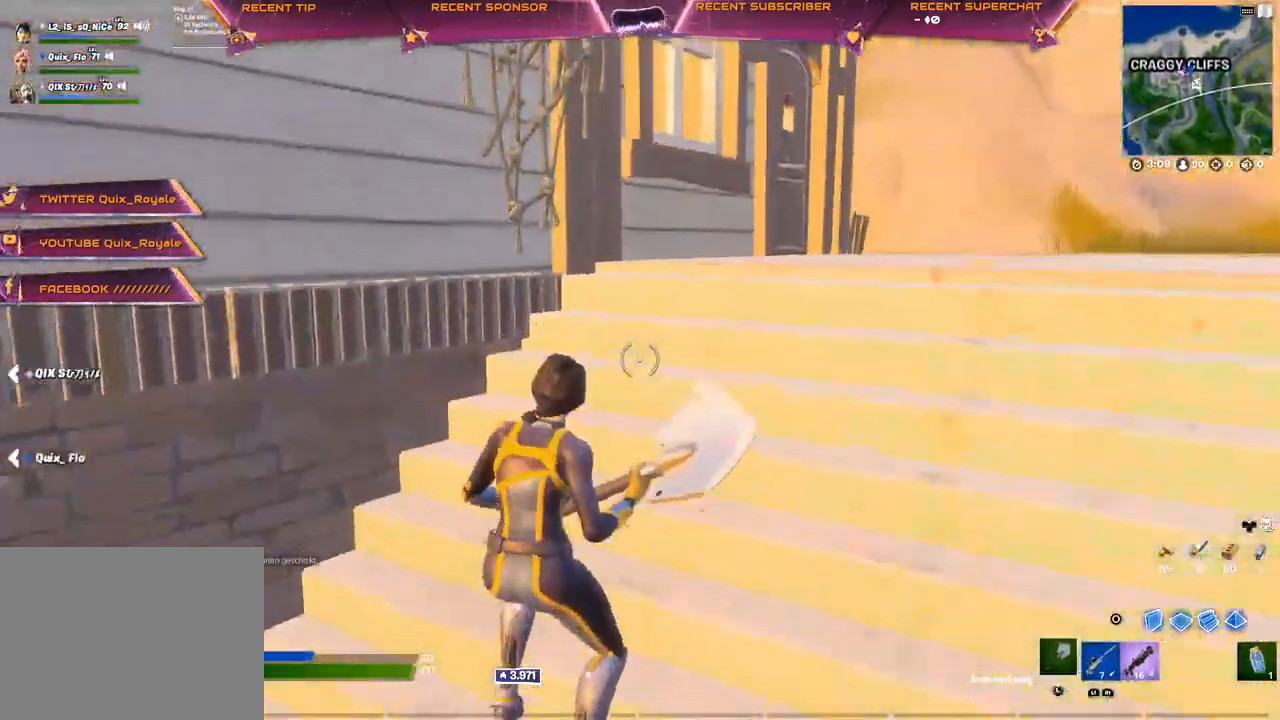
{"buttons": [], "left_stick": "up", "right_stick": "center", "events": []}
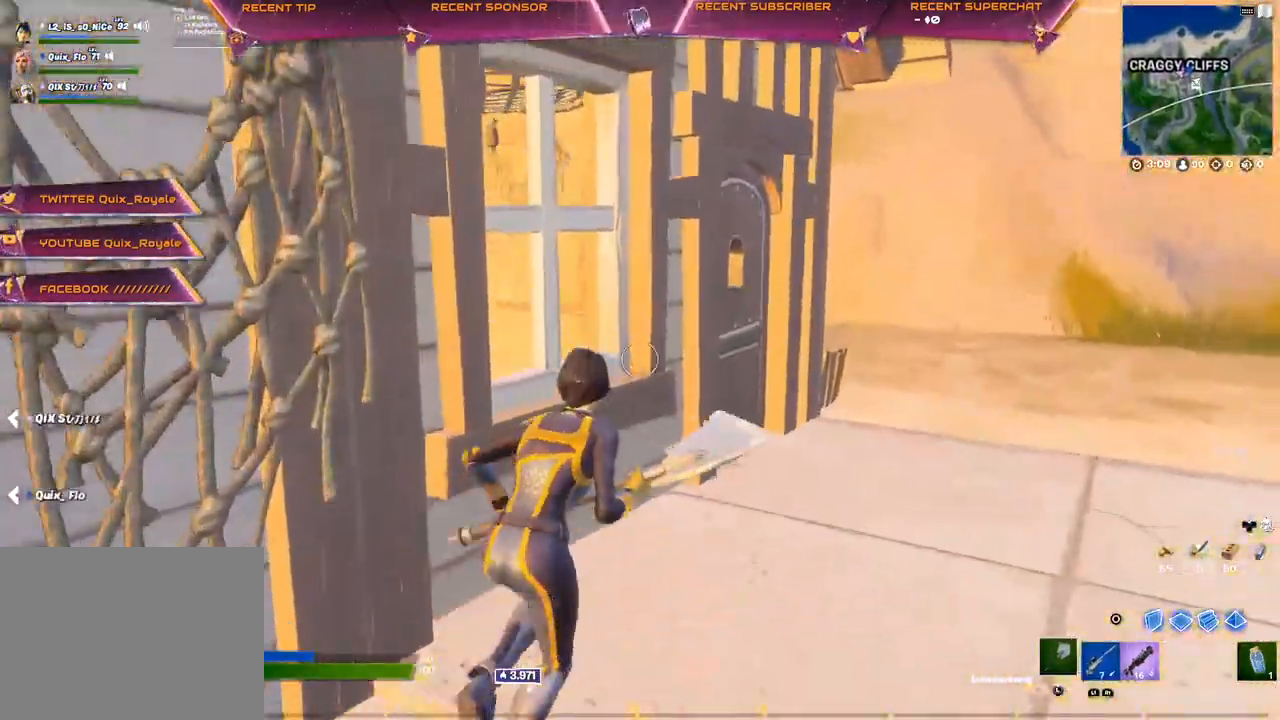
{"buttons": [], "left_stick": "up", "right_stick": "left", "events": [[267, "SQUARE", "down"], [317, "SQUARE", "up"], [467, "right_stick", "left"]]}
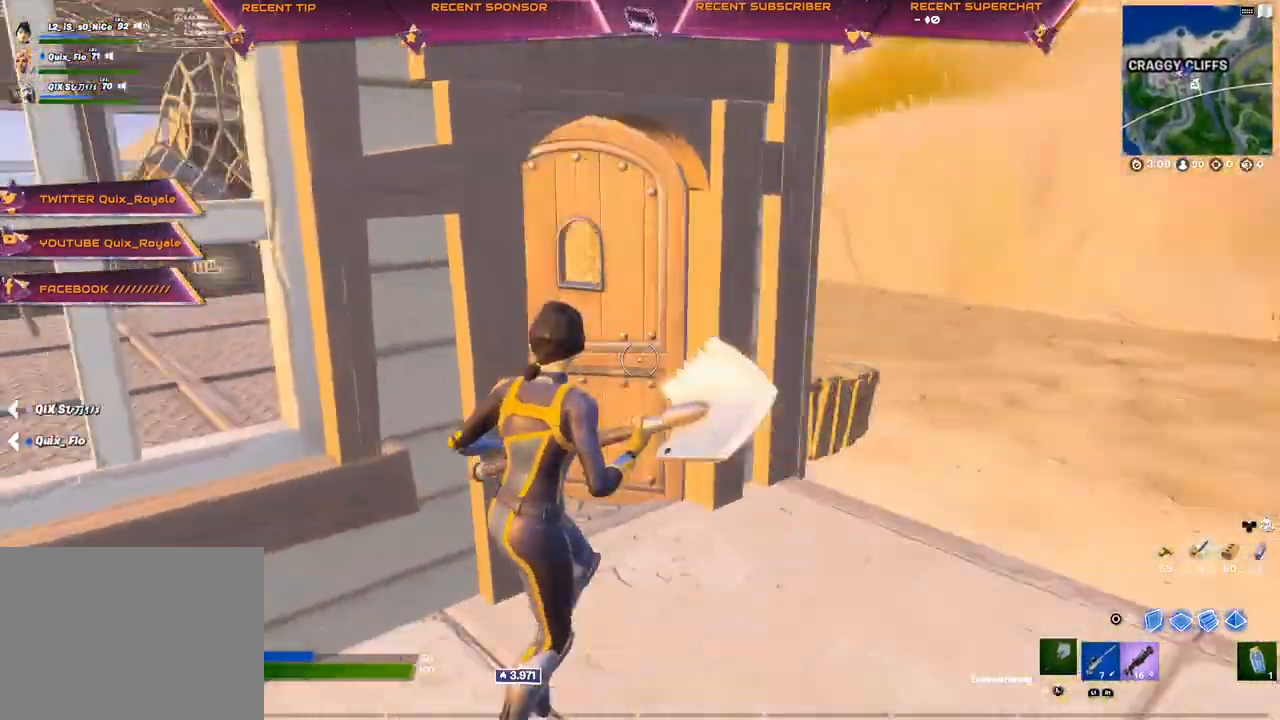
{"buttons": [], "left_stick": "up", "right_stick": "center", "events": [[317, "right_stick", "right"], [367, "right_stick", "center"]]}
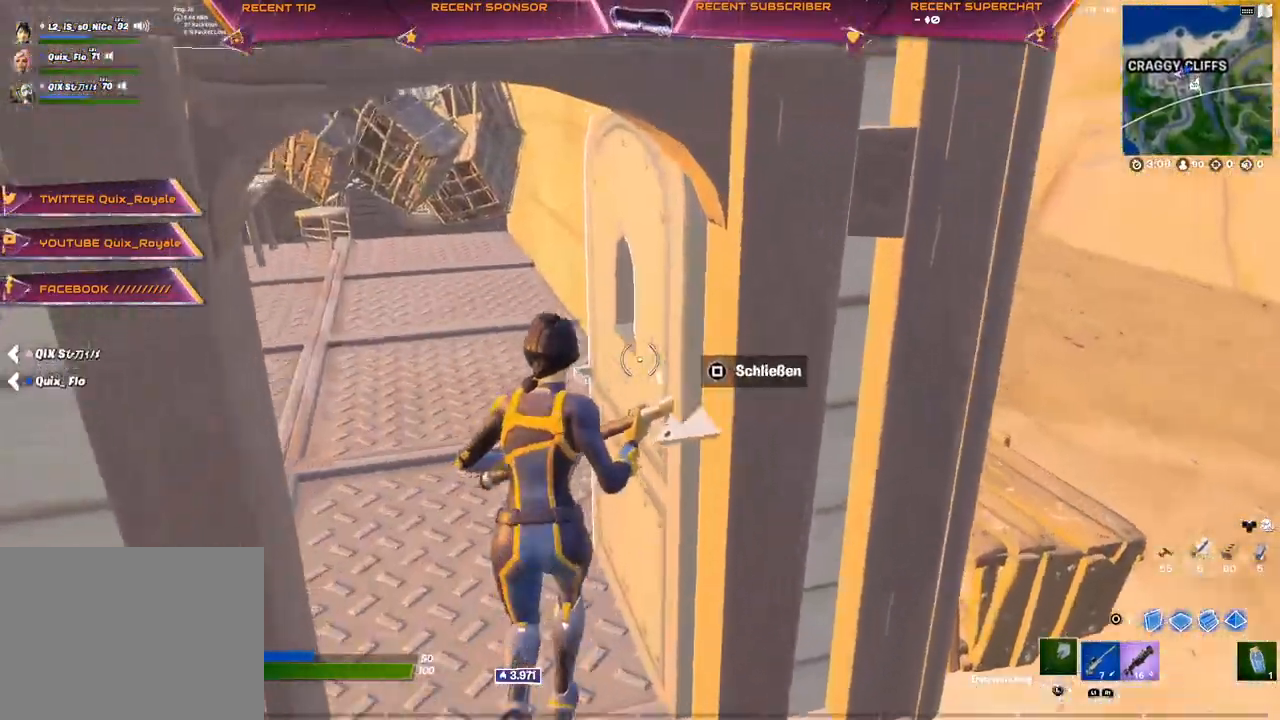
{"buttons": [], "left_stick": "up", "right_stick": "up-left", "events": [[450, "right_stick", "up-left"]]}
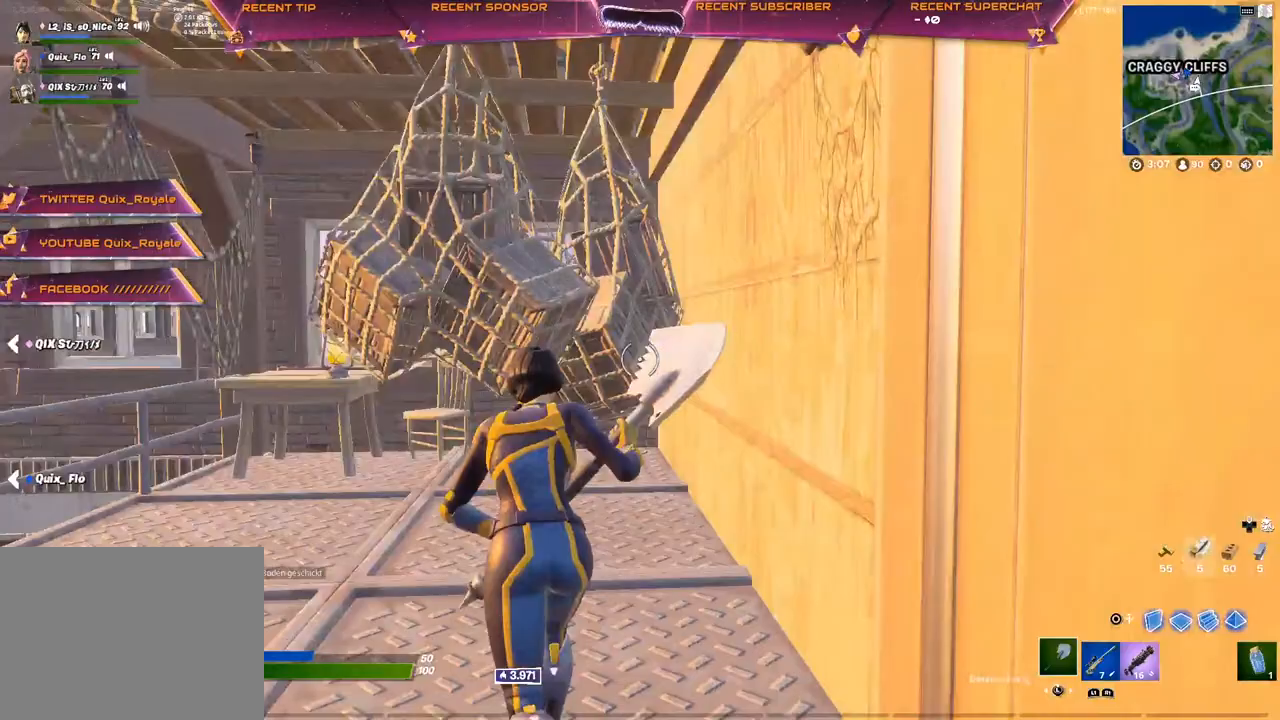
{"buttons": ["R2"], "left_stick": "up", "right_stick": "right", "events": [[67, "right_stick", "center"], [83, "R2", "down"], [150, "R3", "down"], [217, "R3", "up"], [300, "R3", "down"], [367, "R3", "up"], [400, "right_stick", "right"]]}
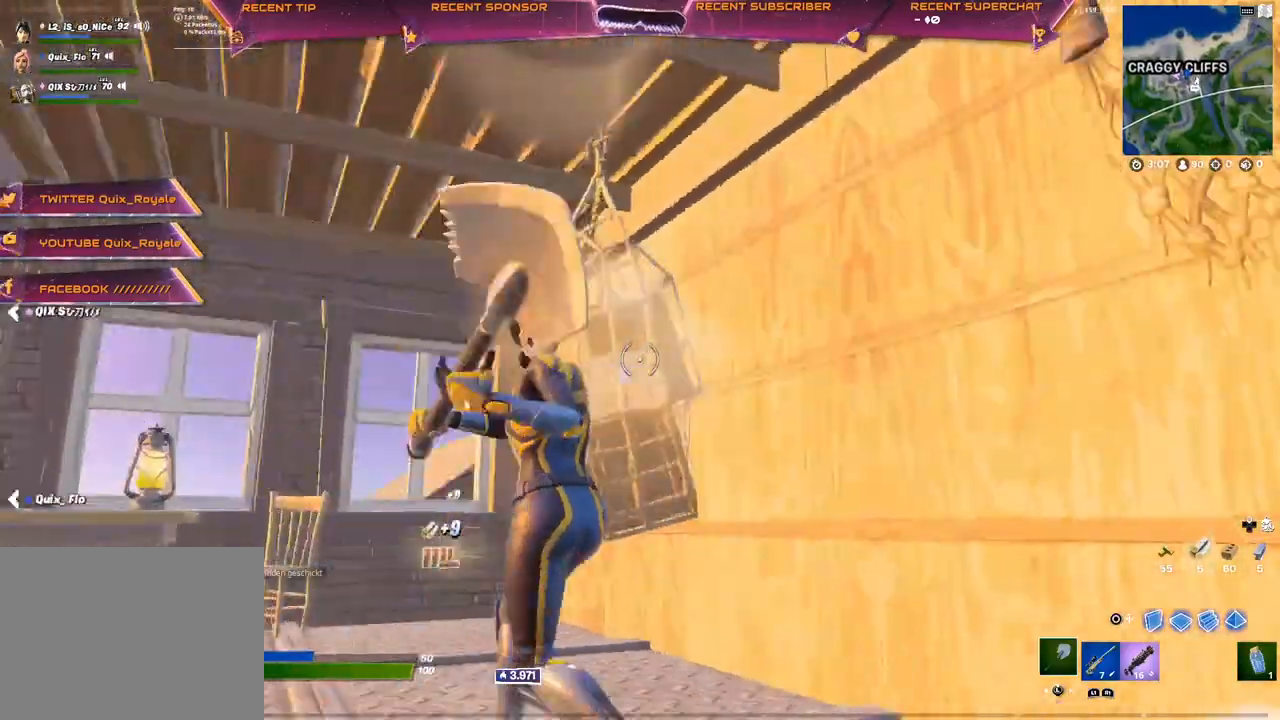
{"buttons": [], "left_stick": "up", "right_stick": "center", "events": [[33, "right_stick", "center"], [117, "R3", "down"], [167, "R3", "up"], [267, "R3", "down"], [333, "R3", "up"], [433, "R2", "up"]]}